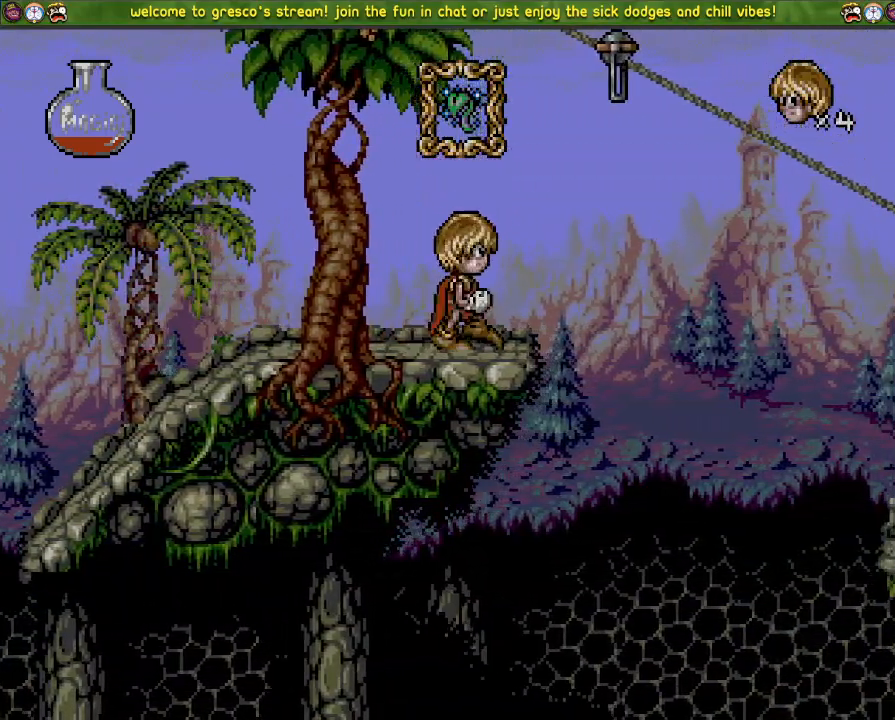
Gameplay with a controller (PlayStation layout); each line is a JSON object with the inputs held at the frame after it. "events" lists button and stick changes between this image and that frame as [ms after this image, input, new state], when the widget could be followed in between. Not read: right_stick.
{"buttons": ["DPAD_LEFT"], "left_stick": "center", "events": [[467, "DPAD_LEFT", "down"]]}
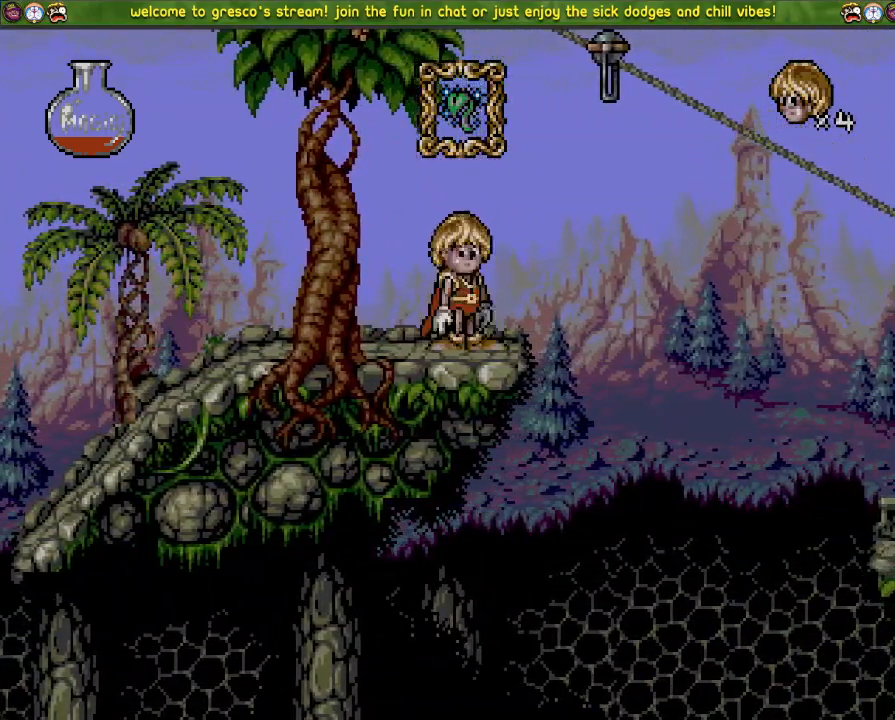
{"buttons": ["SQUARE", "DPAD_DOWN"], "left_stick": "center", "events": [[217, "CROSS", "down"], [333, "CROSS", "up"], [400, "DPAD_LEFT", "up"], [467, "SQUARE", "down"], [484, "DPAD_DOWN", "down"]]}
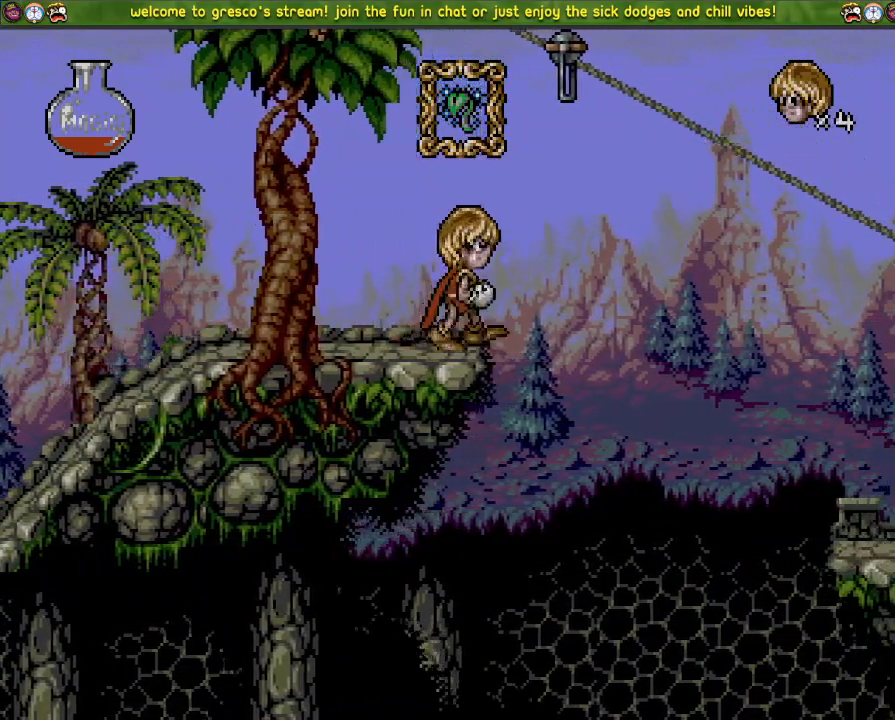
{"buttons": ["SQUARE", "DPAD_LEFT"], "left_stick": "center", "events": [[67, "SQUARE", "up"], [84, "DPAD_DOWN", "up"], [117, "SQUARE", "down"], [267, "DPAD_LEFT", "down"], [267, "R3", "down"], [417, "R3", "up"]]}
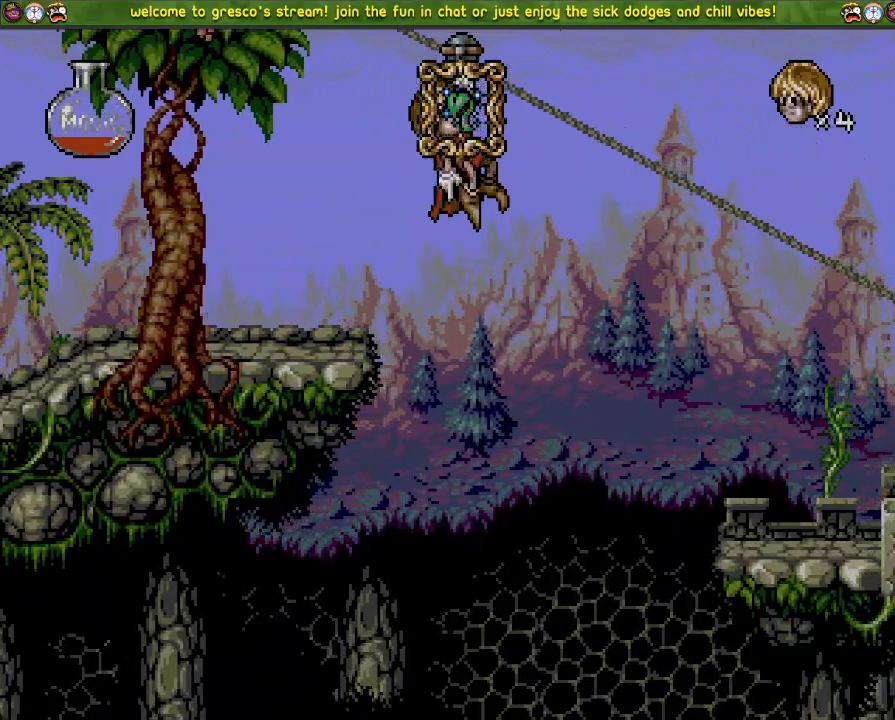
{"buttons": ["SQUARE", "DPAD_LEFT"], "left_stick": "center", "events": []}
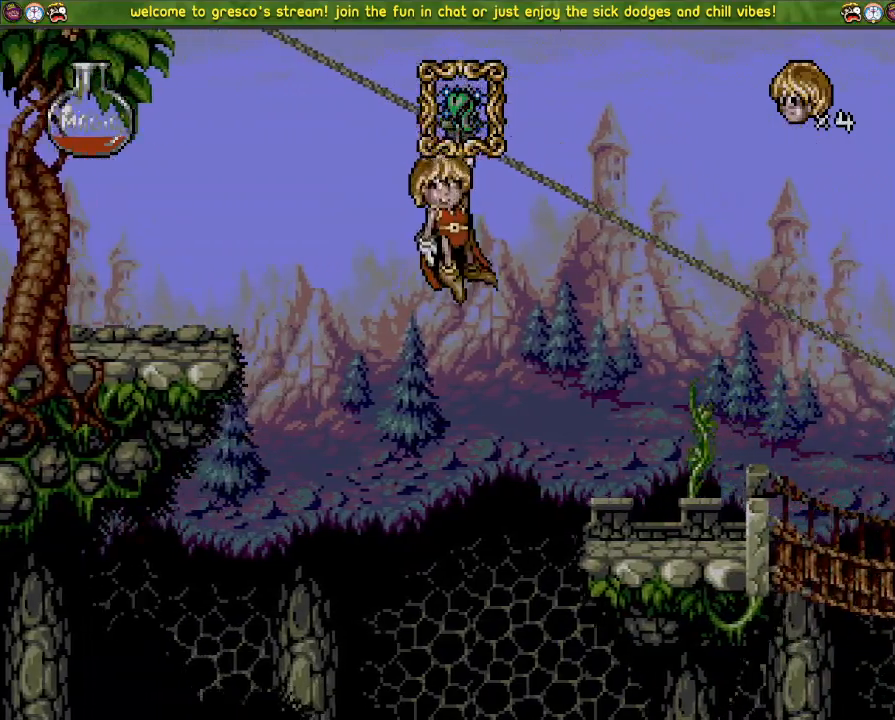
{"buttons": ["DPAD_DOWN"], "left_stick": "center"}
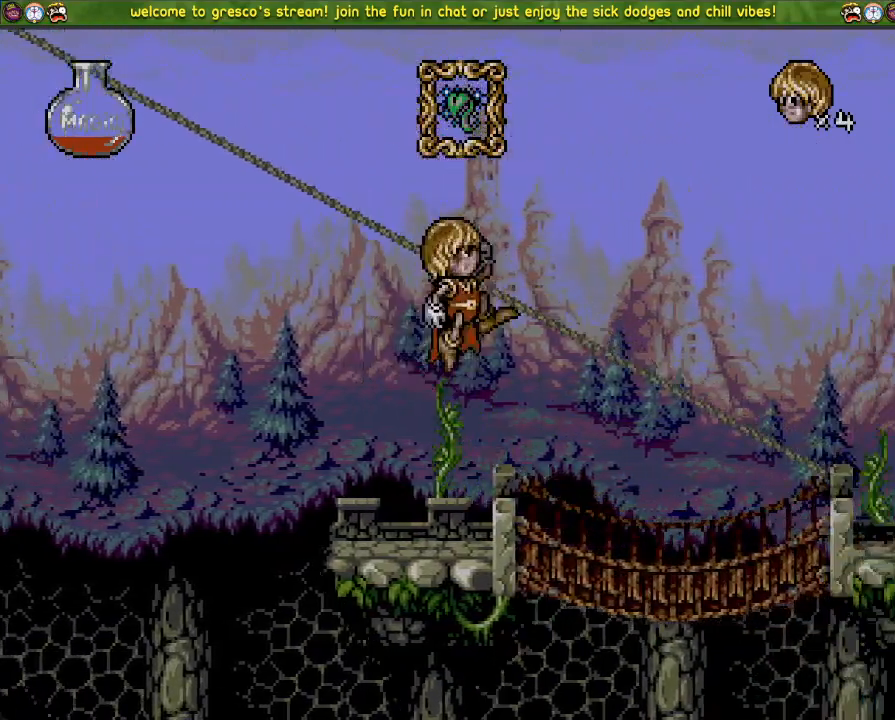
{"buttons": ["DPAD_DOWN"], "left_stick": "center", "events": [[16, "DPAD_DOWN", "up"], [167, "DPAD_LEFT", "down"], [250, "DPAD_LEFT", "up"], [400, "DPAD_DOWN", "down"]]}
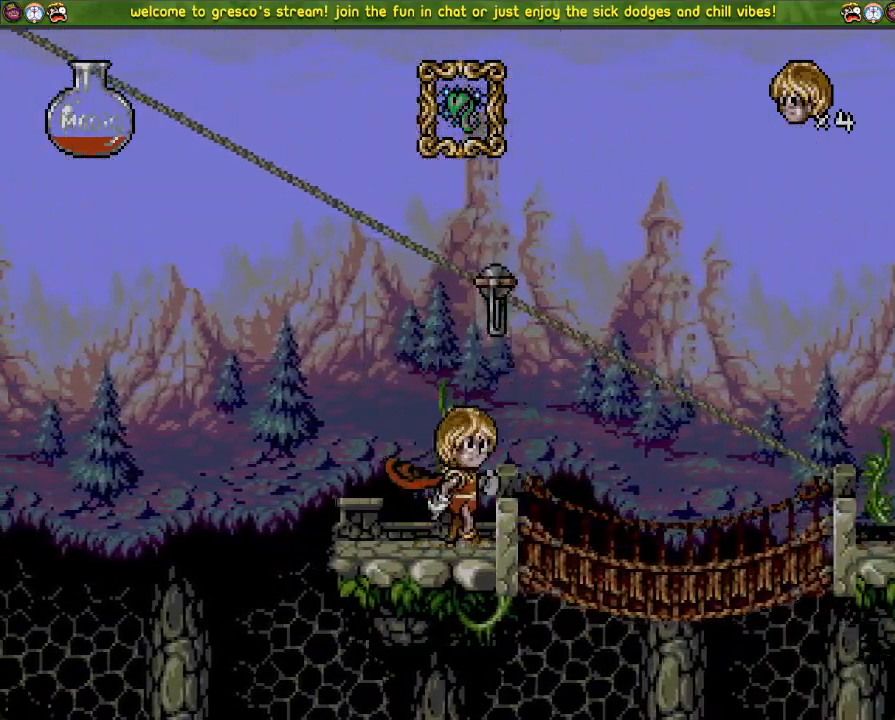
{"buttons": [], "left_stick": "center", "events": [[351, "DPAD_DOWN", "up"], [401, "DPAD_LEFT", "down"], [501, "DPAD_LEFT", "up"]]}